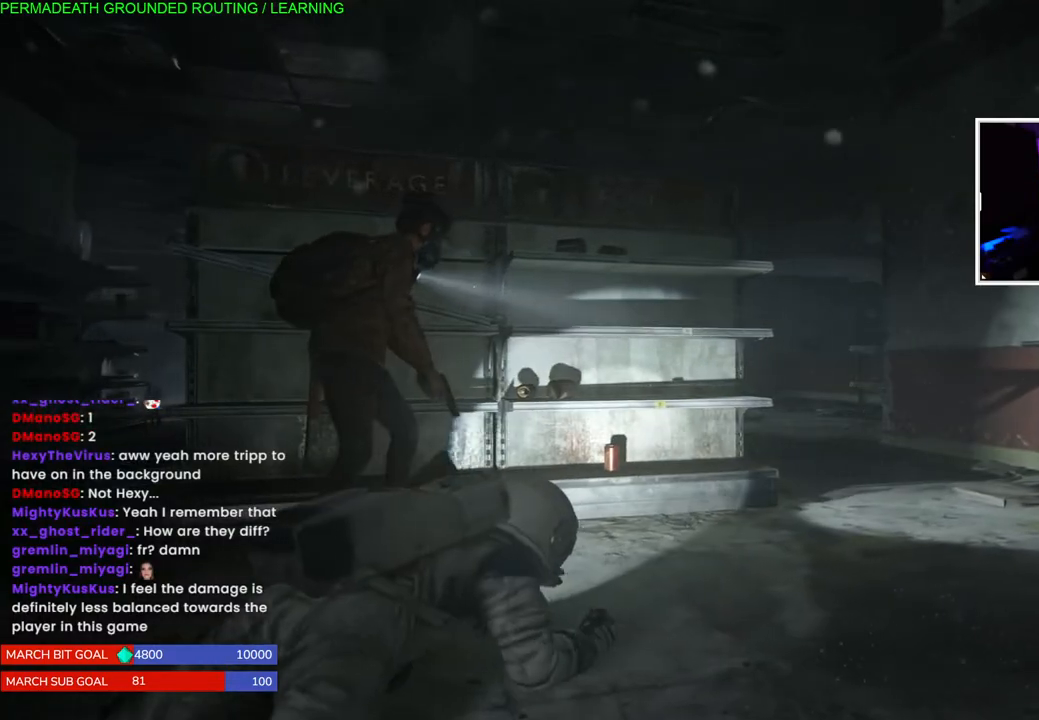
Gameplay with a controller (PlayStation layout); each line is a JSON object with the inputs held at the frame after it. "events" lists button and stick changes between this image and that frame as [ms after this image, input, new state], when the widget could be followed in between.
{"buttons": [], "left_stick": "up-right", "right_stick": "left", "events": [[33, "left_stick", "up-right"], [283, "right_stick", "left"]]}
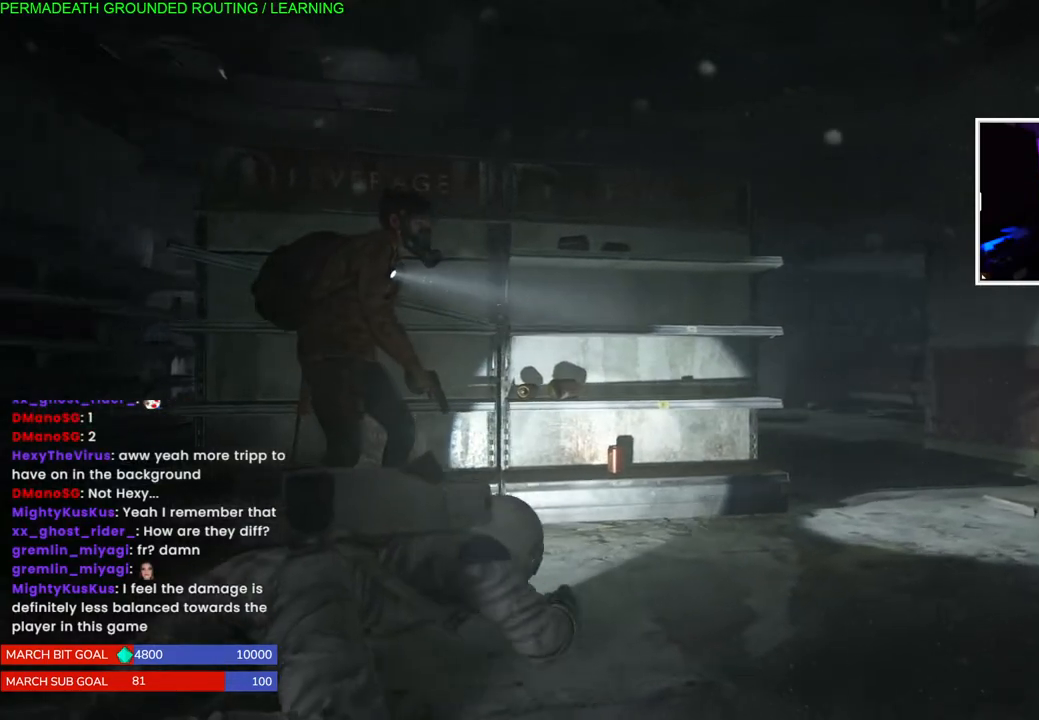
{"buttons": [], "left_stick": "up-right", "right_stick": "center", "events": [[100, "right_stick", "center"]]}
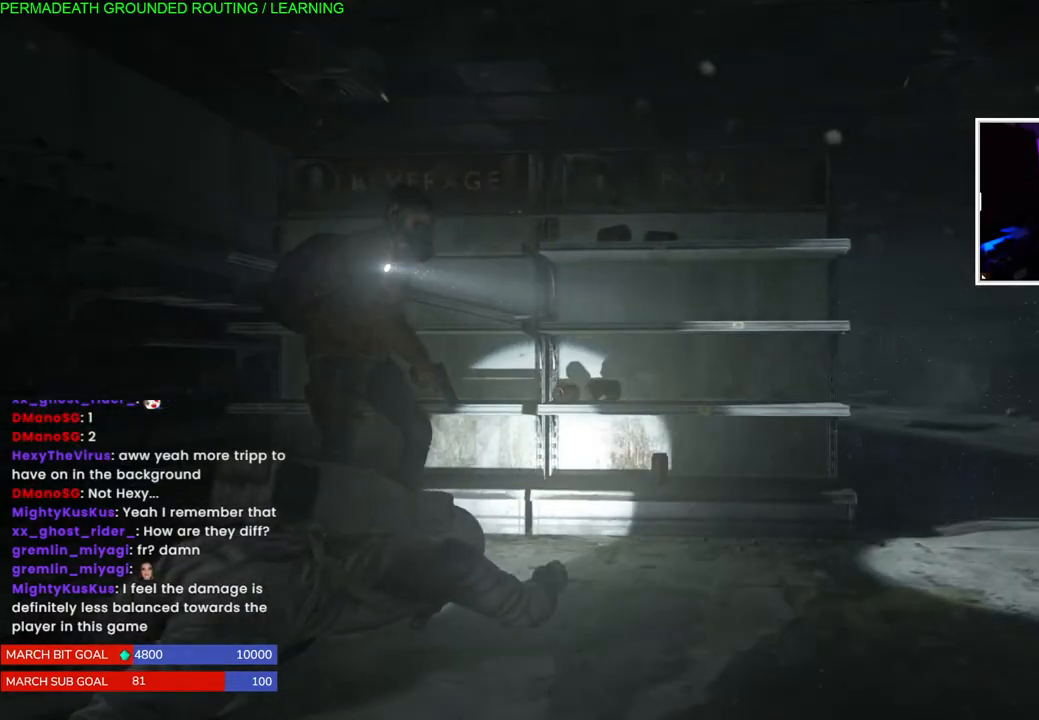
{"buttons": [], "left_stick": "center", "right_stick": "left", "events": [[283, "right_stick", "left"], [367, "left_stick", "center"]]}
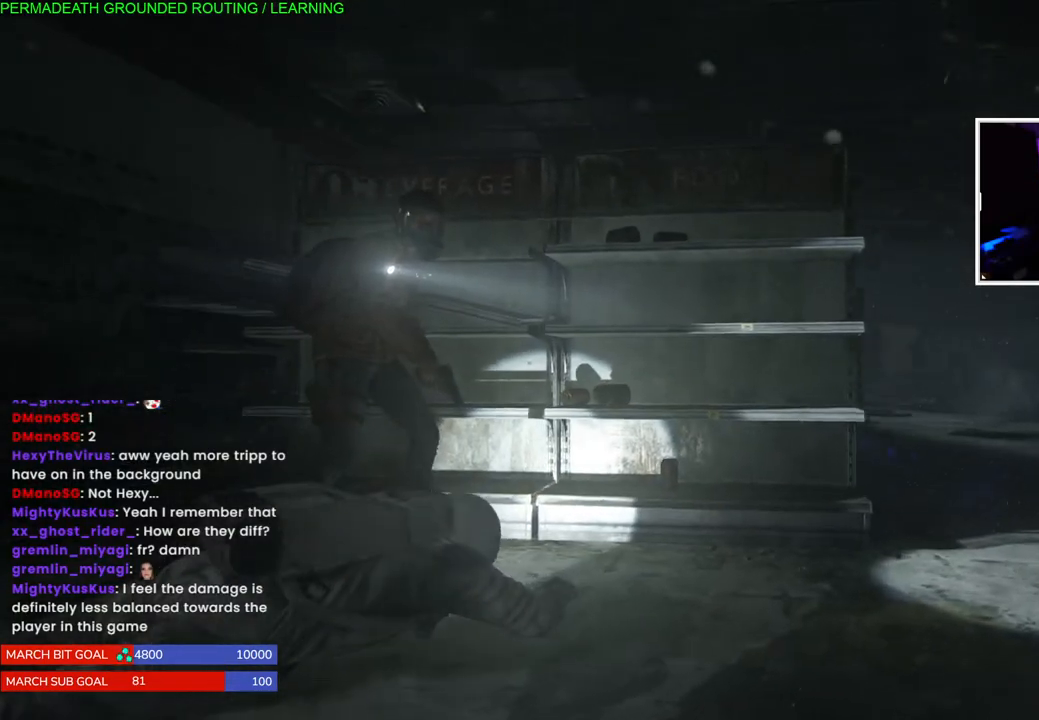
{"buttons": [], "left_stick": "center", "right_stick": "center", "events": [[100, "right_stick", "center"]]}
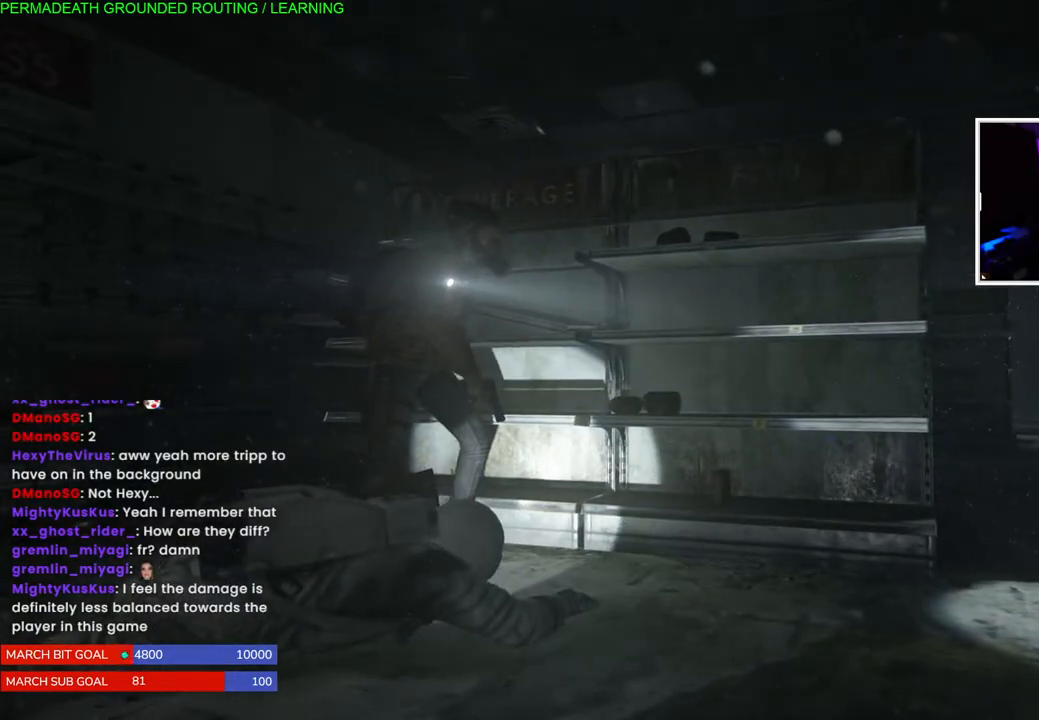
{"buttons": [], "left_stick": "center", "right_stick": "center", "events": [[83, "right_stick", "right"], [367, "right_stick", "center"]]}
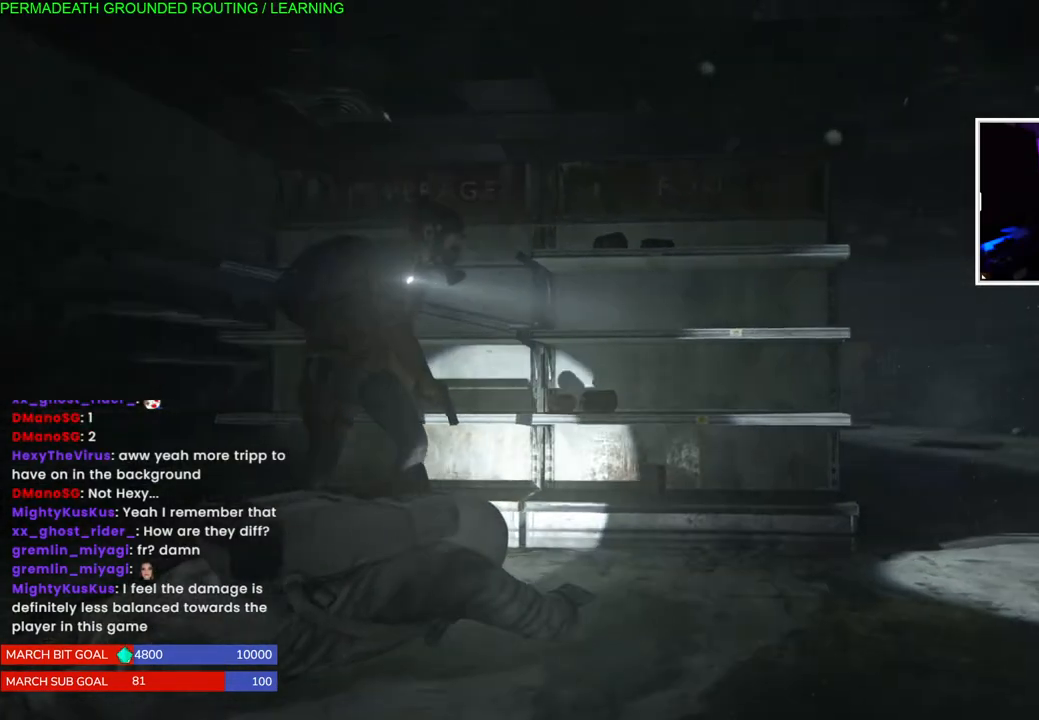
{"buttons": [], "left_stick": "center", "right_stick": "center", "events": []}
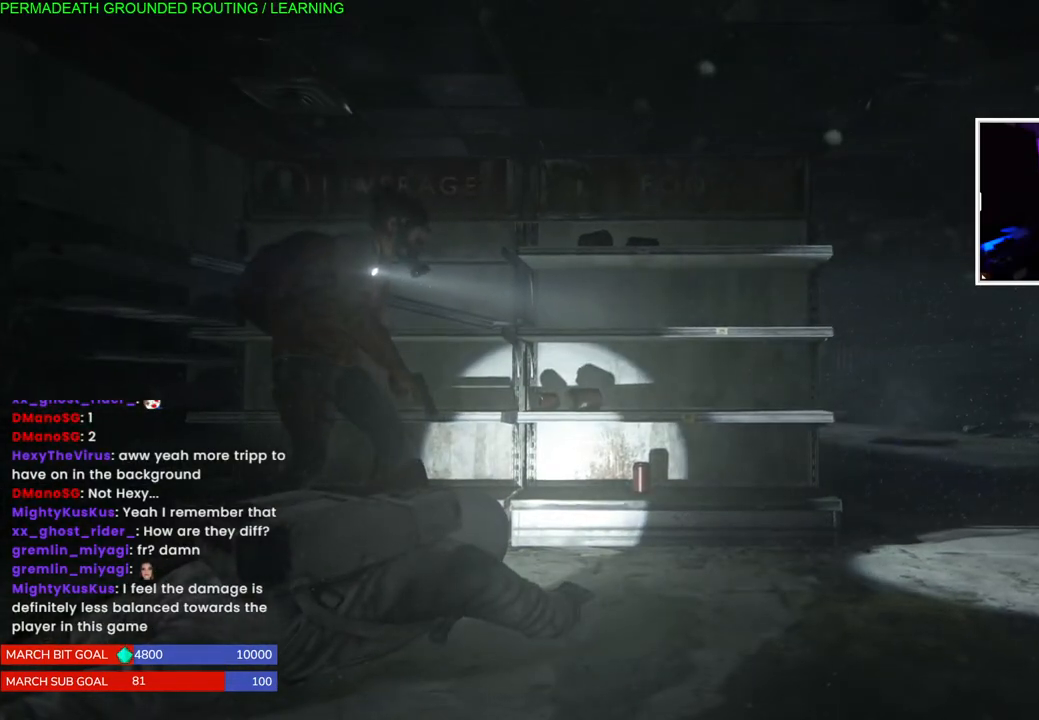
{"buttons": [], "left_stick": "center", "right_stick": "center", "events": []}
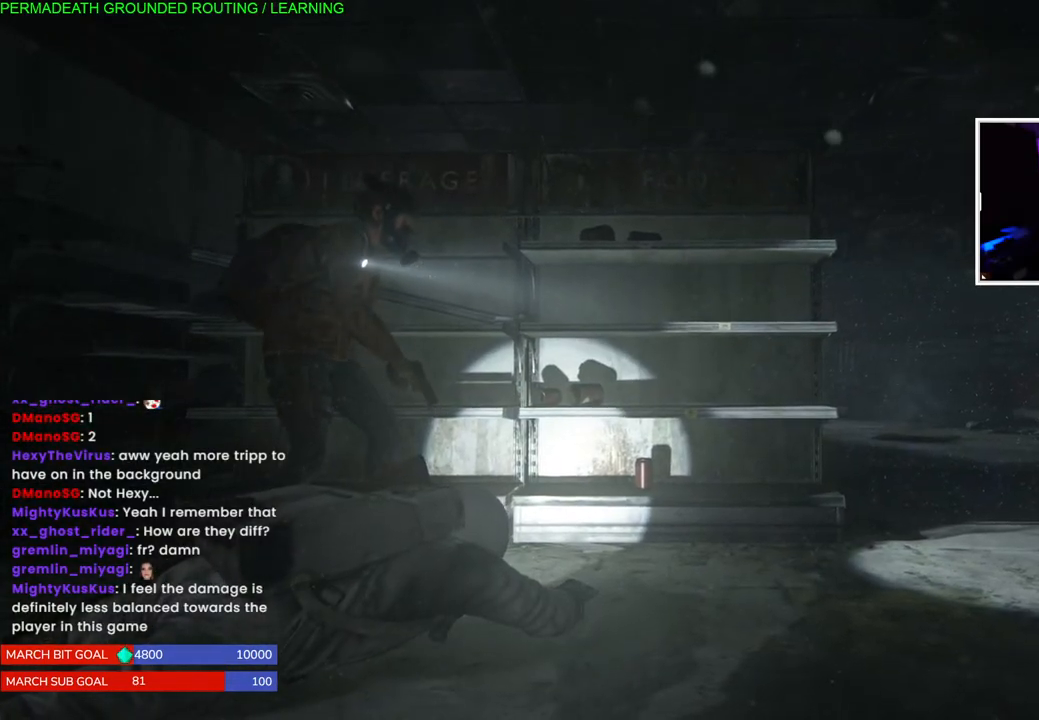
{"buttons": [], "left_stick": "center", "right_stick": "center", "events": []}
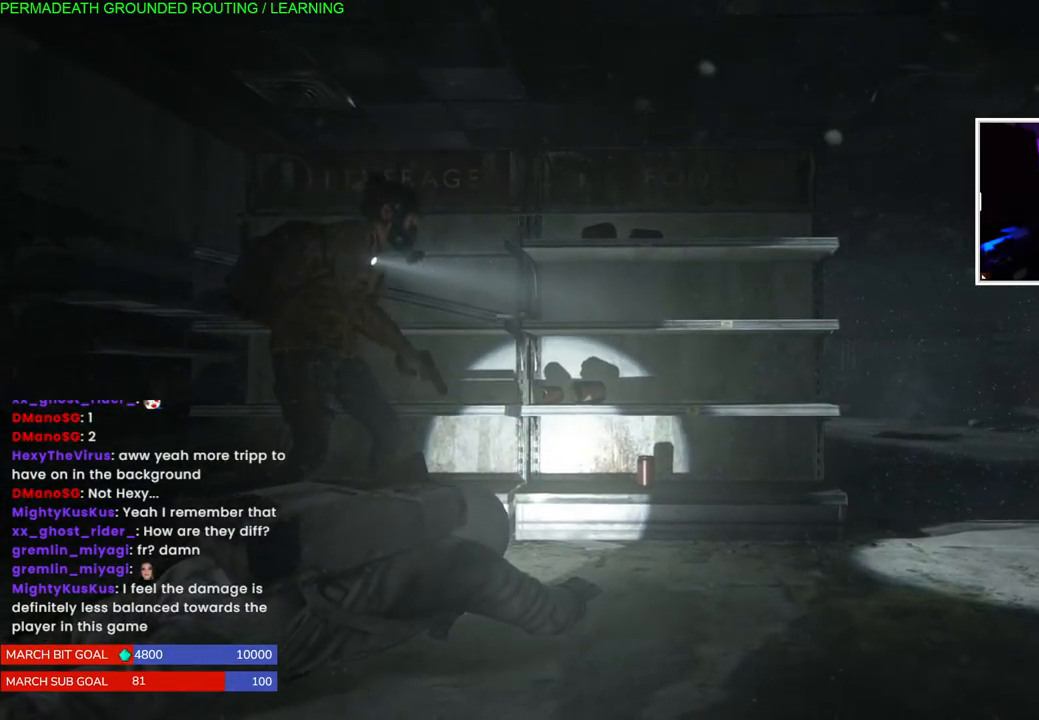
{"buttons": [], "left_stick": "center", "right_stick": "center", "events": []}
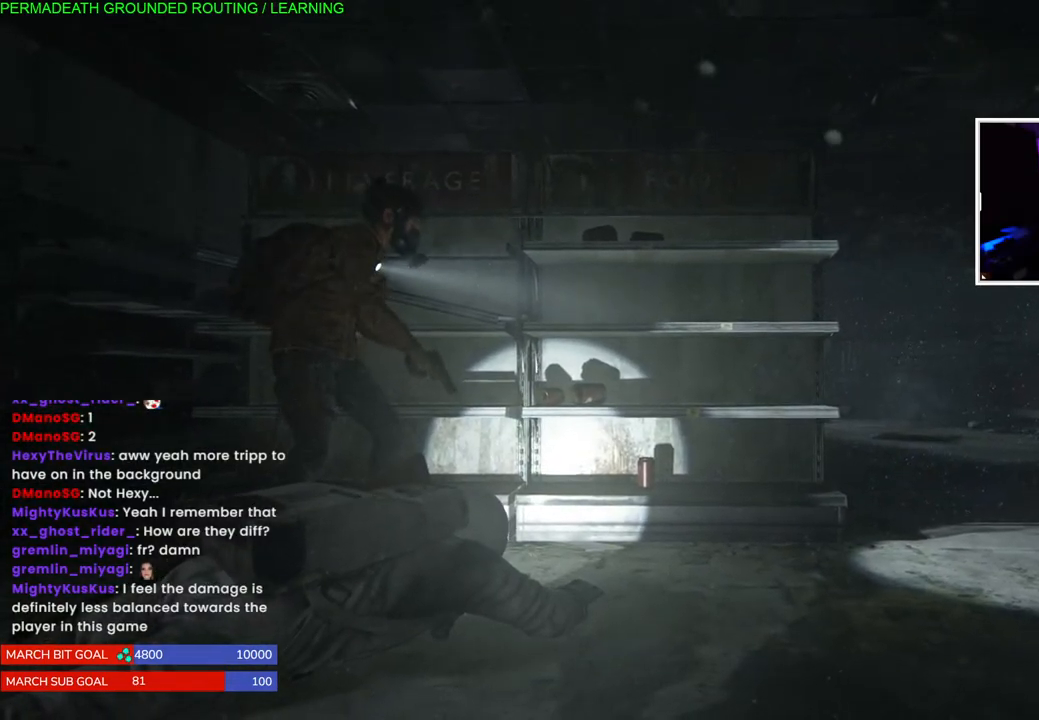
{"buttons": [], "left_stick": "center", "right_stick": "center", "events": []}
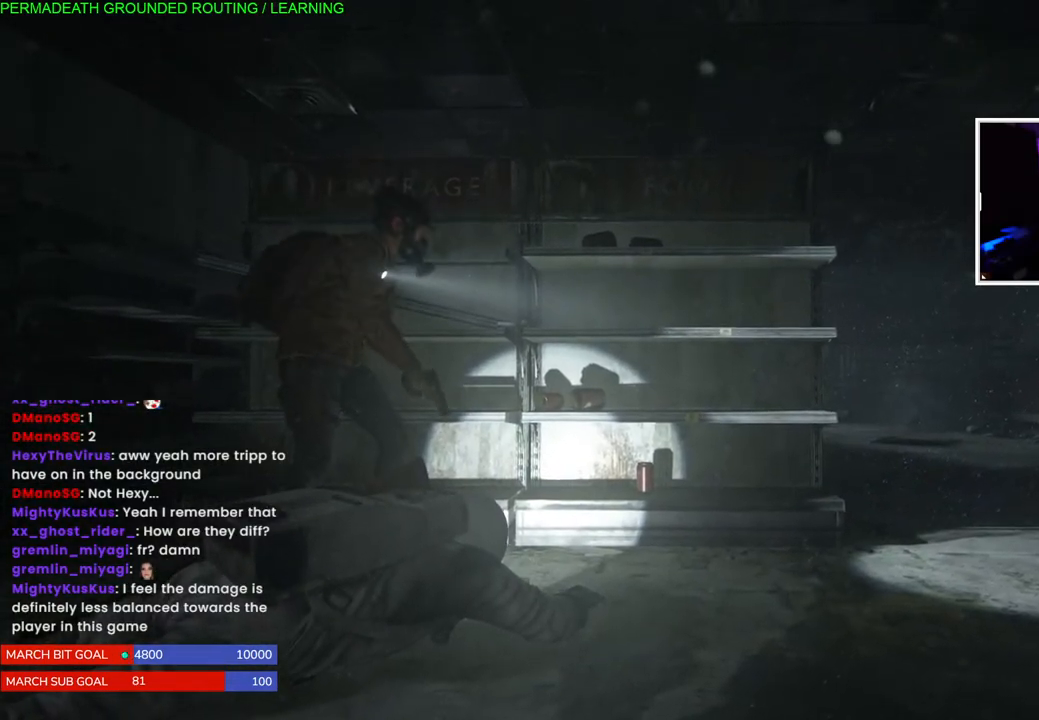
{"buttons": [], "left_stick": "center", "right_stick": "center", "events": [[333, "right_stick", "right"], [483, "right_stick", "center"]]}
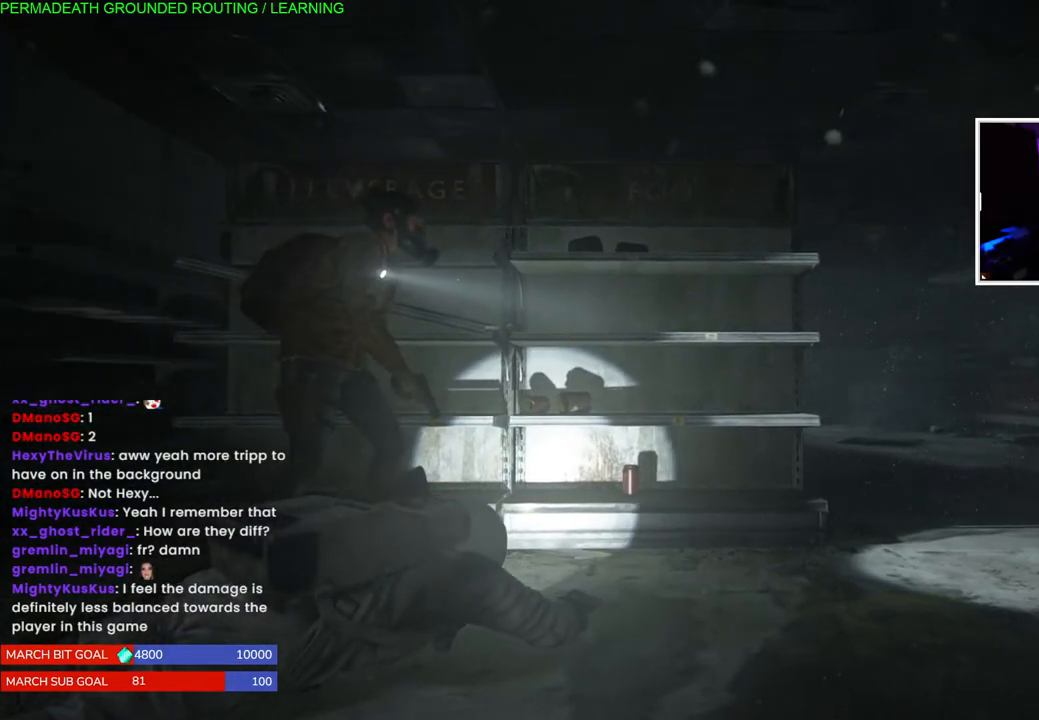
{"buttons": [], "left_stick": "center", "right_stick": "center", "events": []}
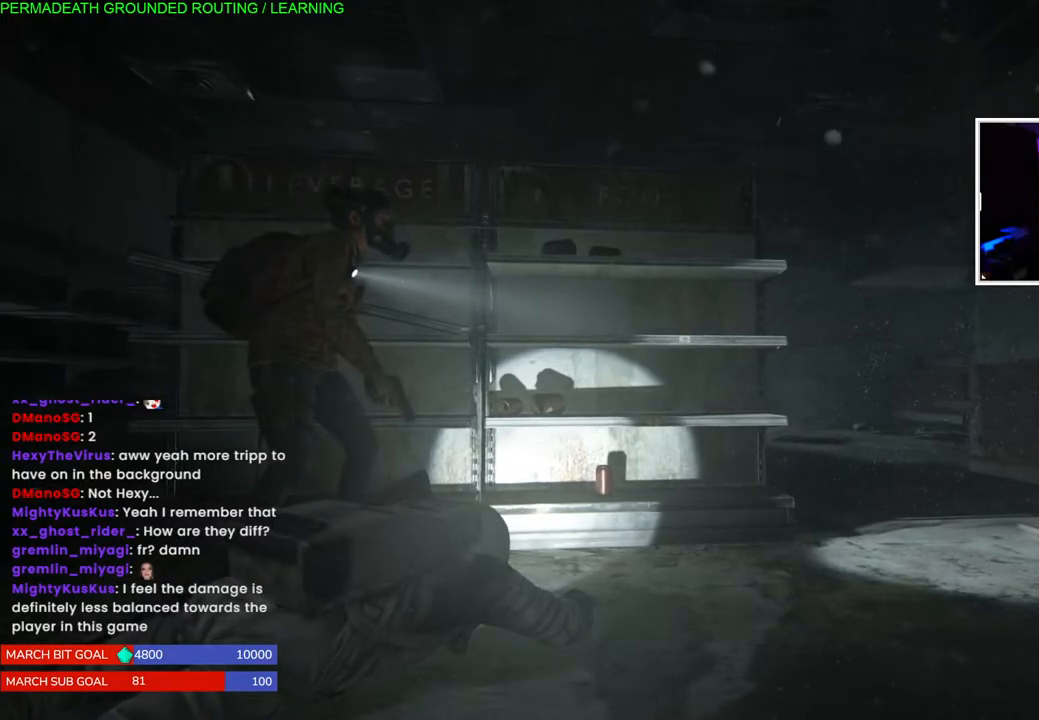
{"buttons": [], "left_stick": "center", "right_stick": "center", "events": []}
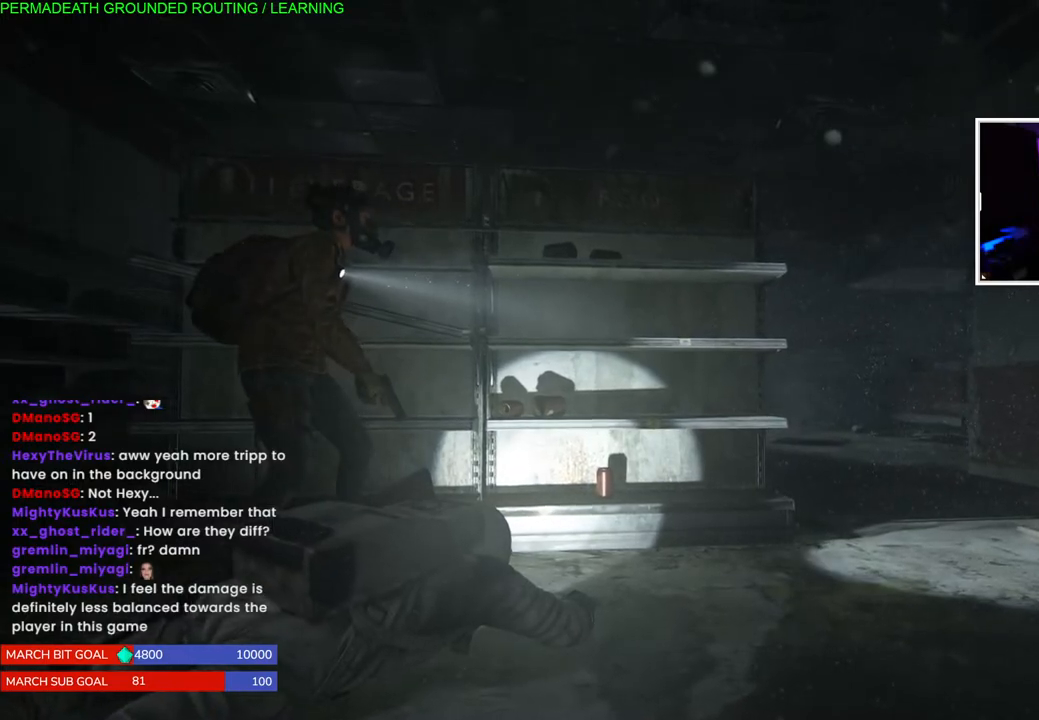
{"buttons": [], "left_stick": "center", "right_stick": "center", "events": []}
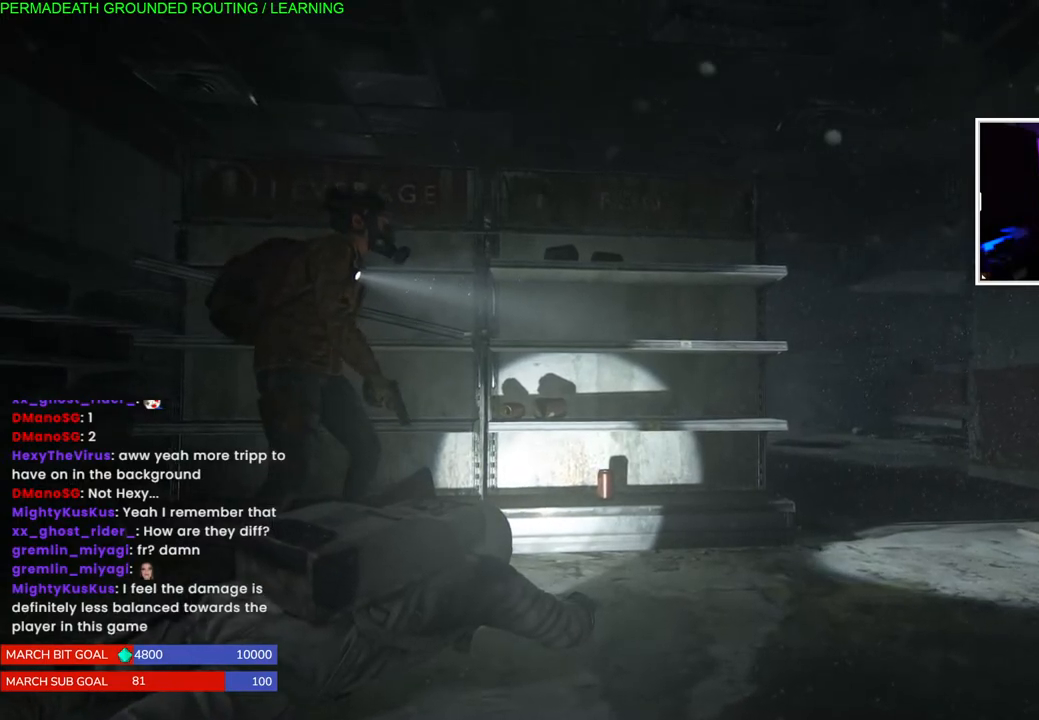
{"buttons": [], "left_stick": "center", "right_stick": "center", "events": []}
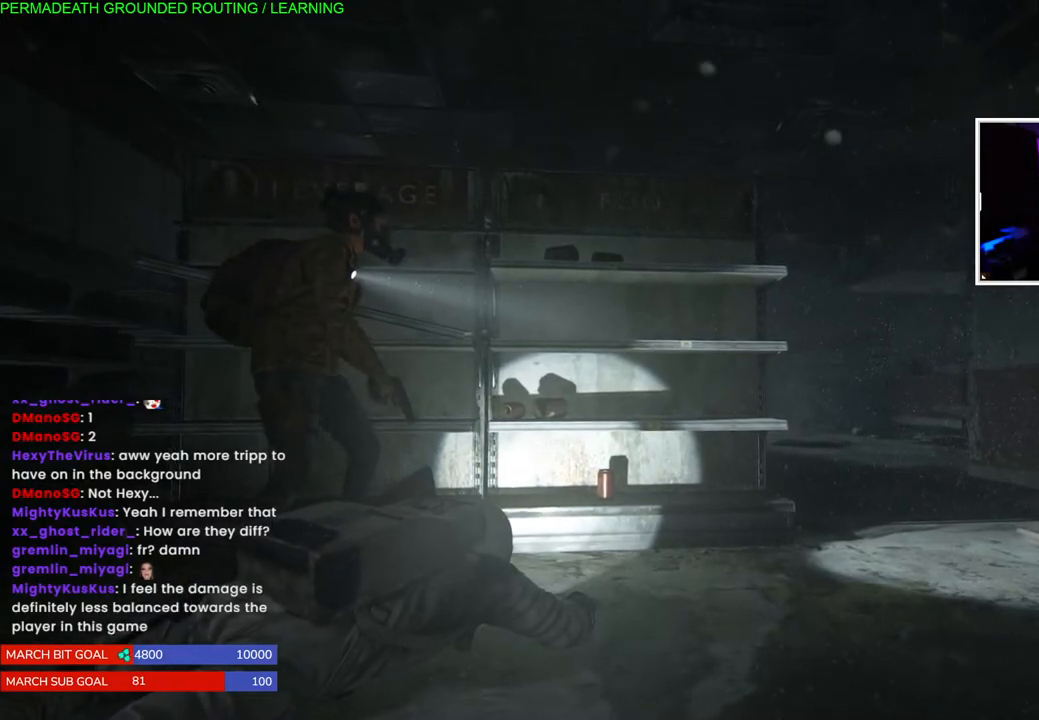
{"buttons": [], "left_stick": "center", "right_stick": "center", "events": []}
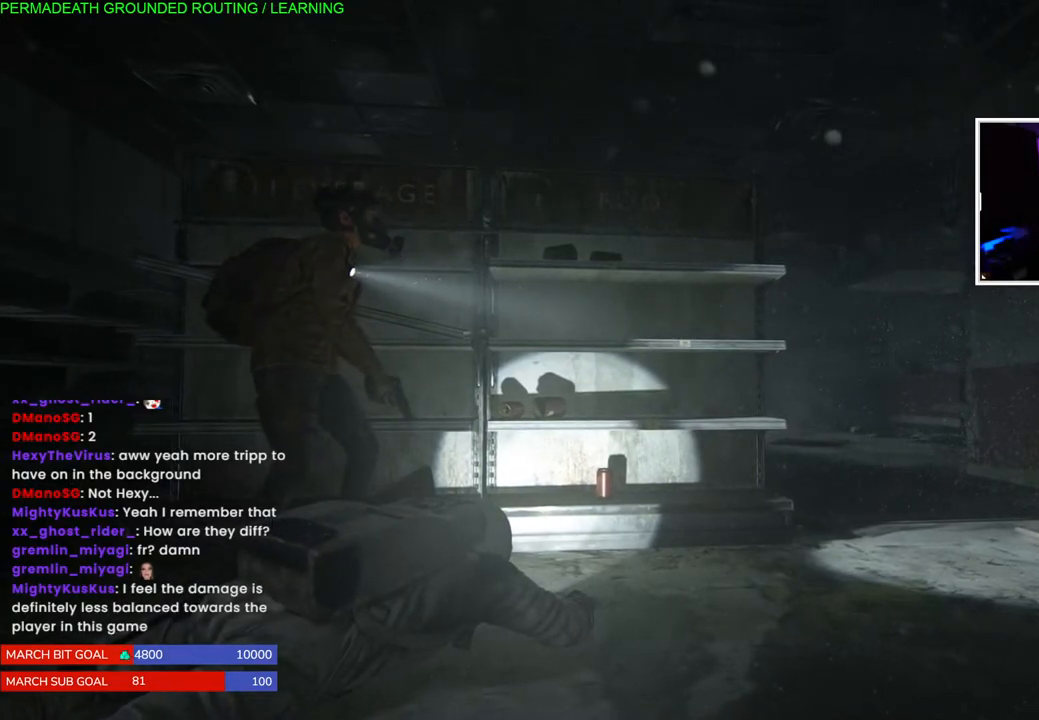
{"buttons": [], "left_stick": "center", "right_stick": "center", "events": []}
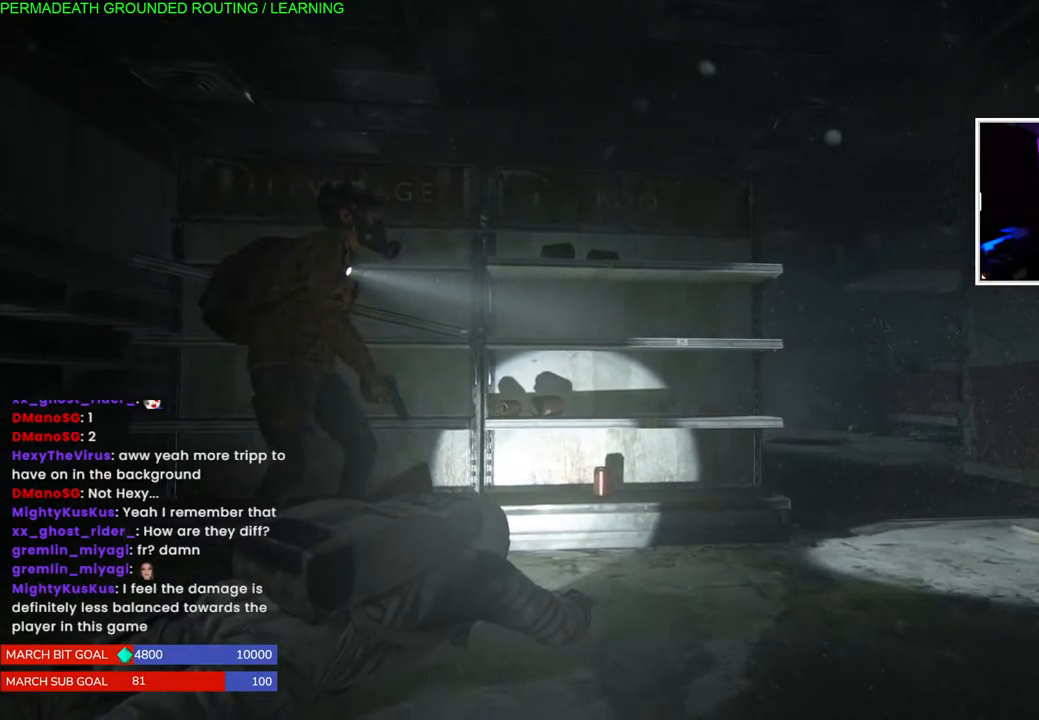
{"buttons": [], "left_stick": "center", "right_stick": "center", "events": []}
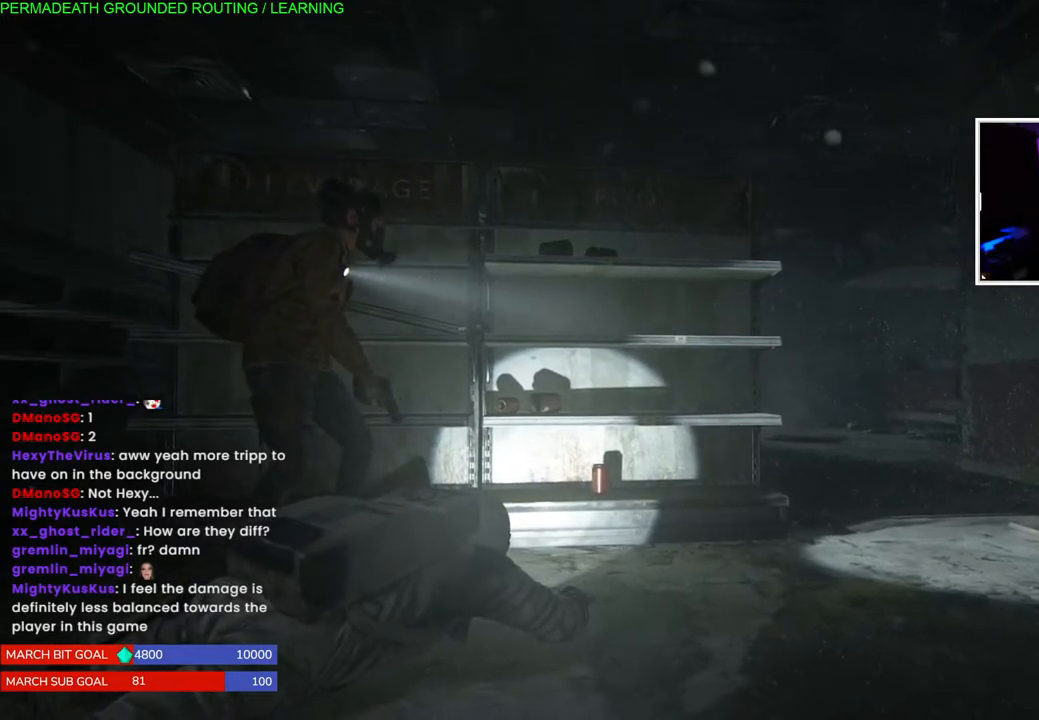
{"buttons": [], "left_stick": "center", "right_stick": "center", "events": []}
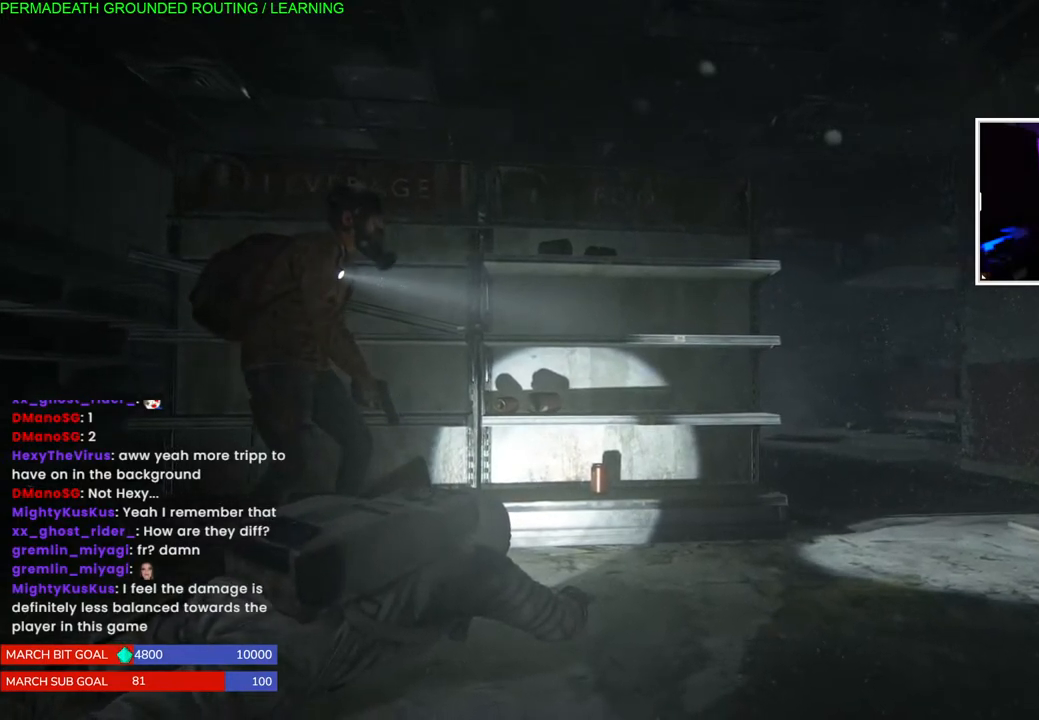
{"buttons": [], "left_stick": "center", "right_stick": "center", "events": [[167, "right_stick", "left"], [367, "right_stick", "center"]]}
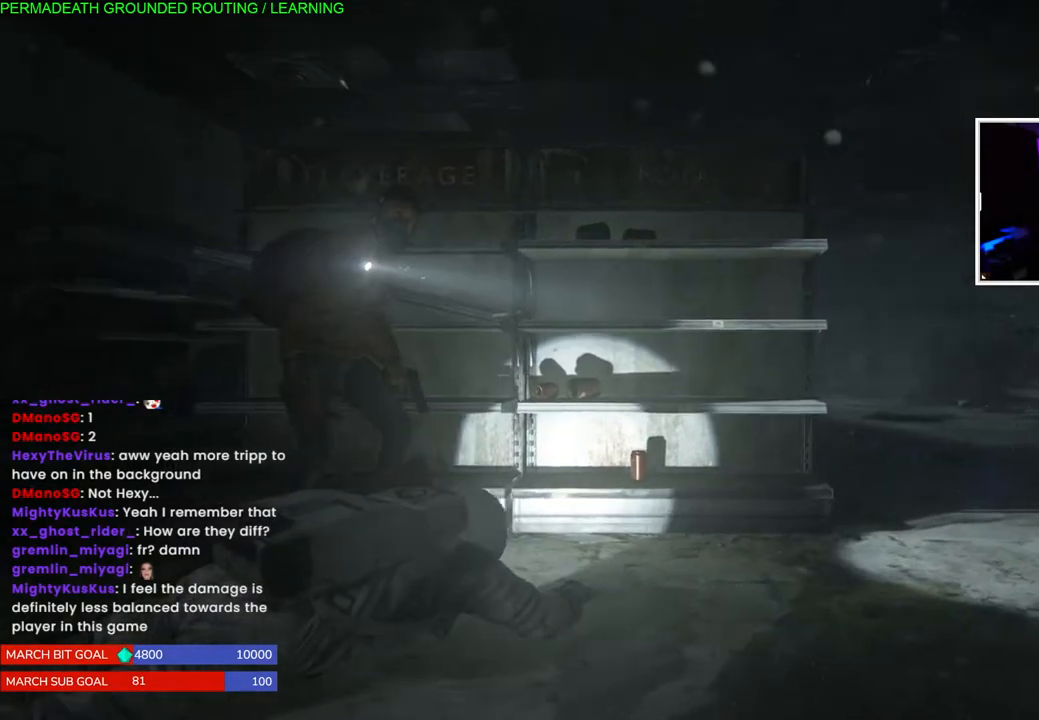
{"buttons": [], "left_stick": "center", "right_stick": "center", "events": []}
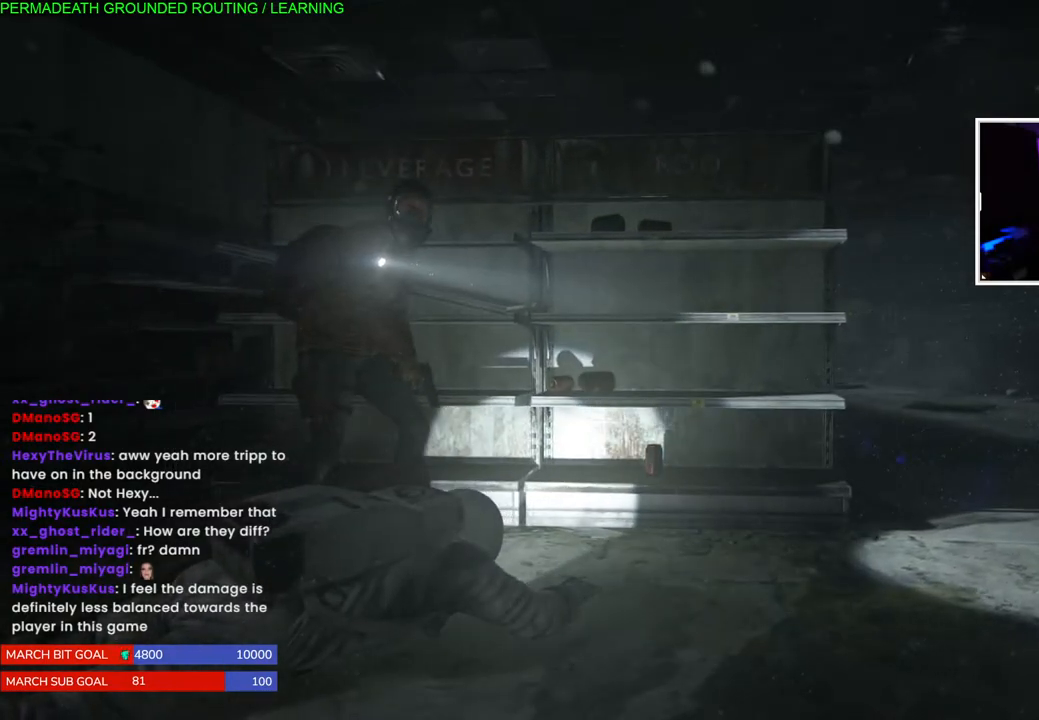
{"buttons": [], "left_stick": "center", "right_stick": "center", "events": [[183, "right_stick", "left"], [483, "right_stick", "center"]]}
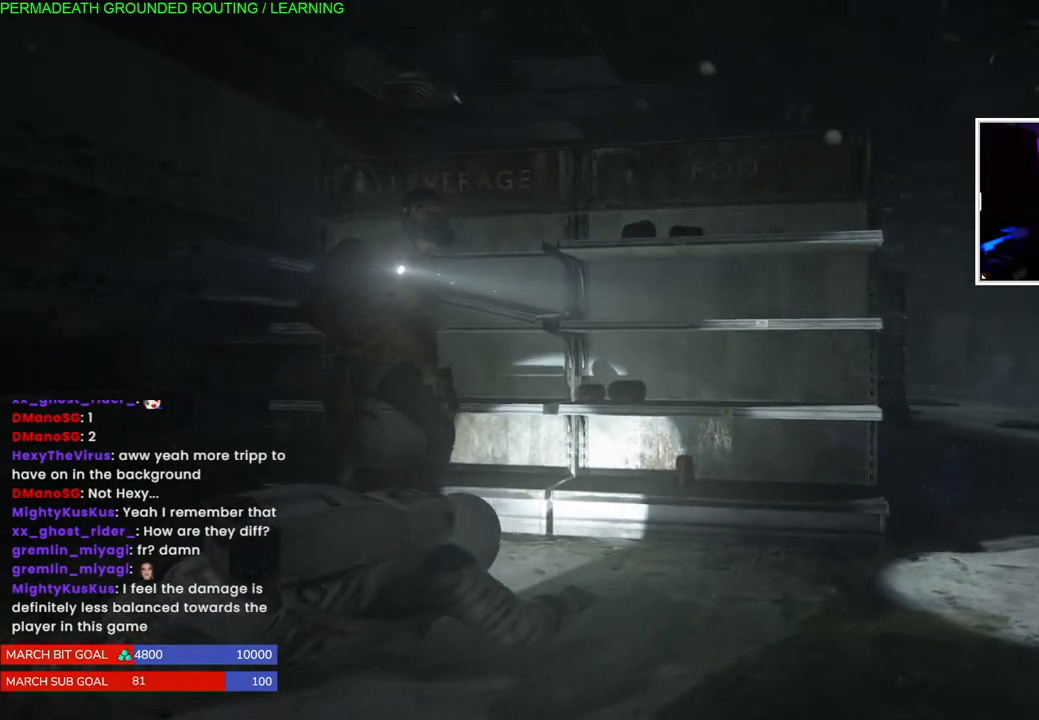
{"buttons": [], "left_stick": "center", "right_stick": "center", "events": []}
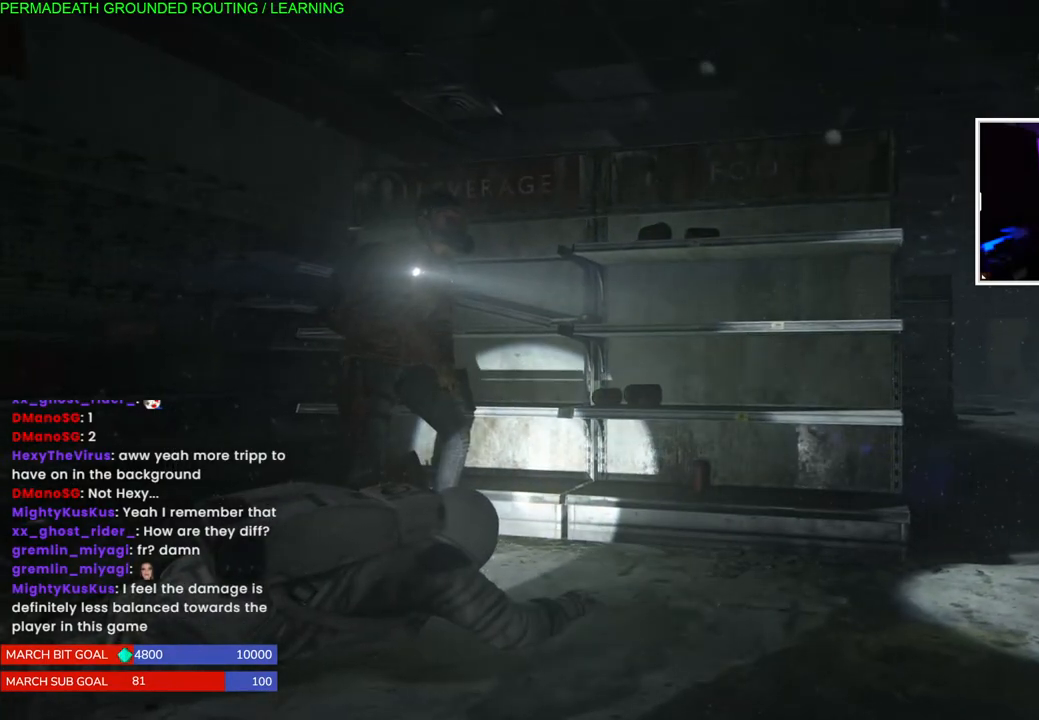
{"buttons": [], "left_stick": "center", "right_stick": "center", "events": []}
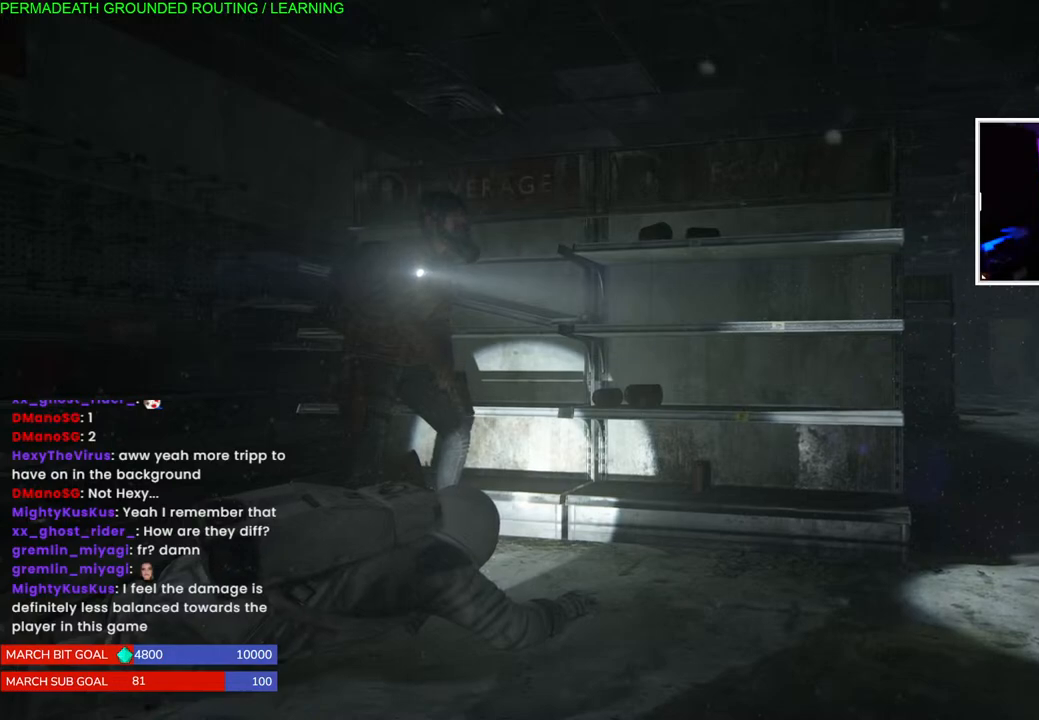
{"buttons": [], "left_stick": "center", "right_stick": "center", "events": []}
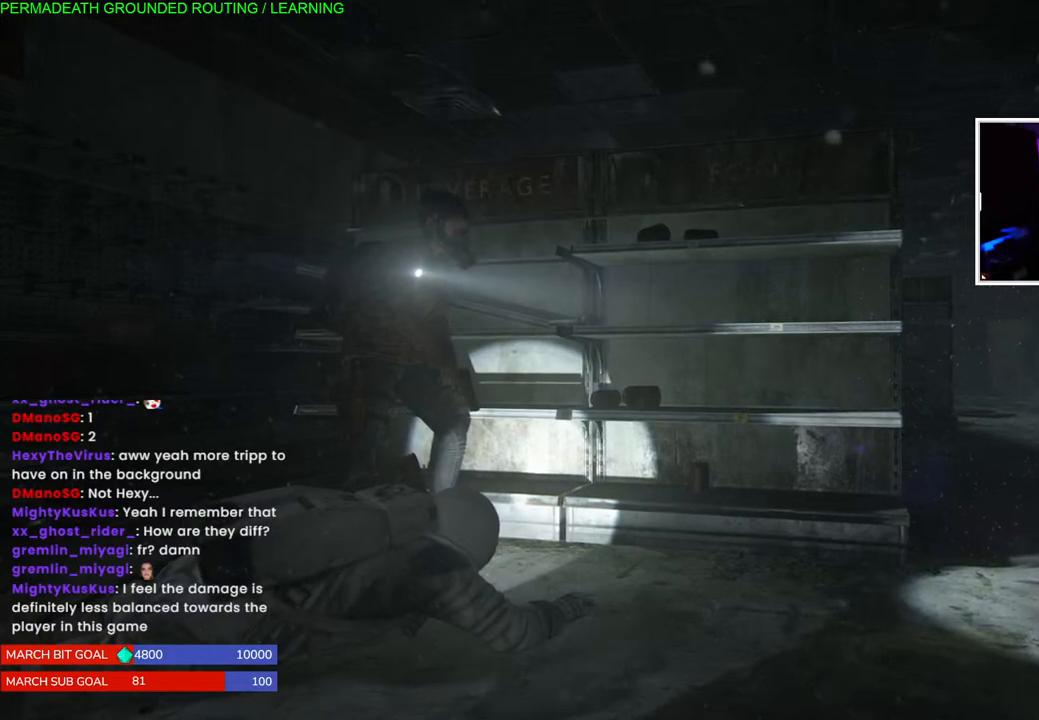
{"buttons": [], "left_stick": "center", "right_stick": "center", "events": []}
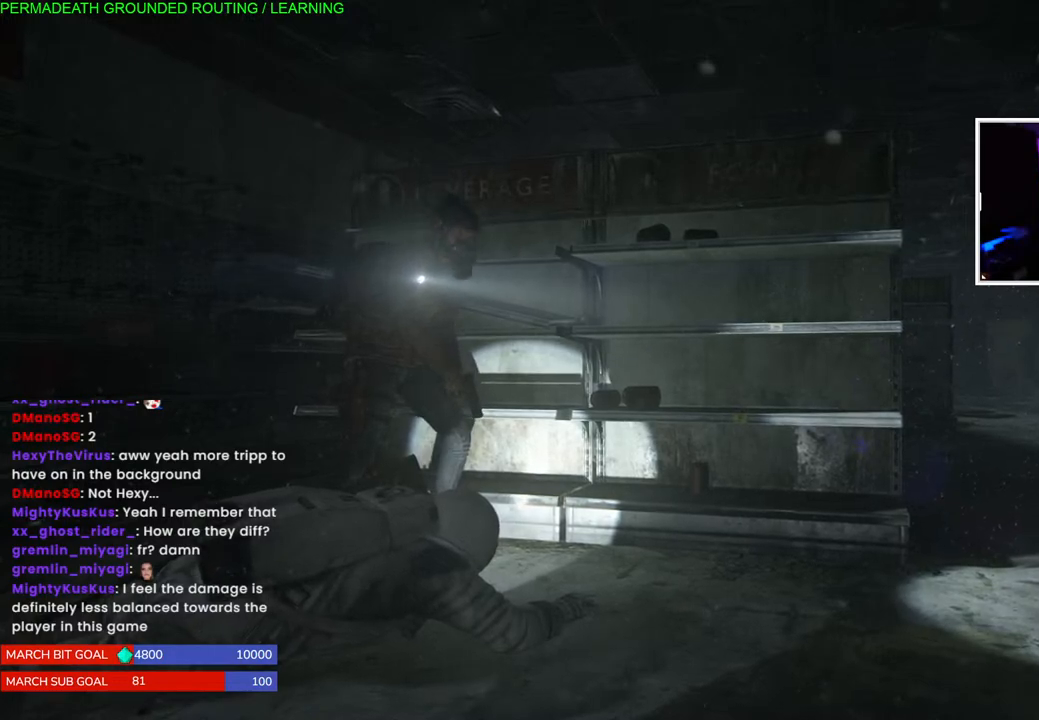
{"buttons": [], "left_stick": "center", "right_stick": "right", "events": [[433, "right_stick", "right"]]}
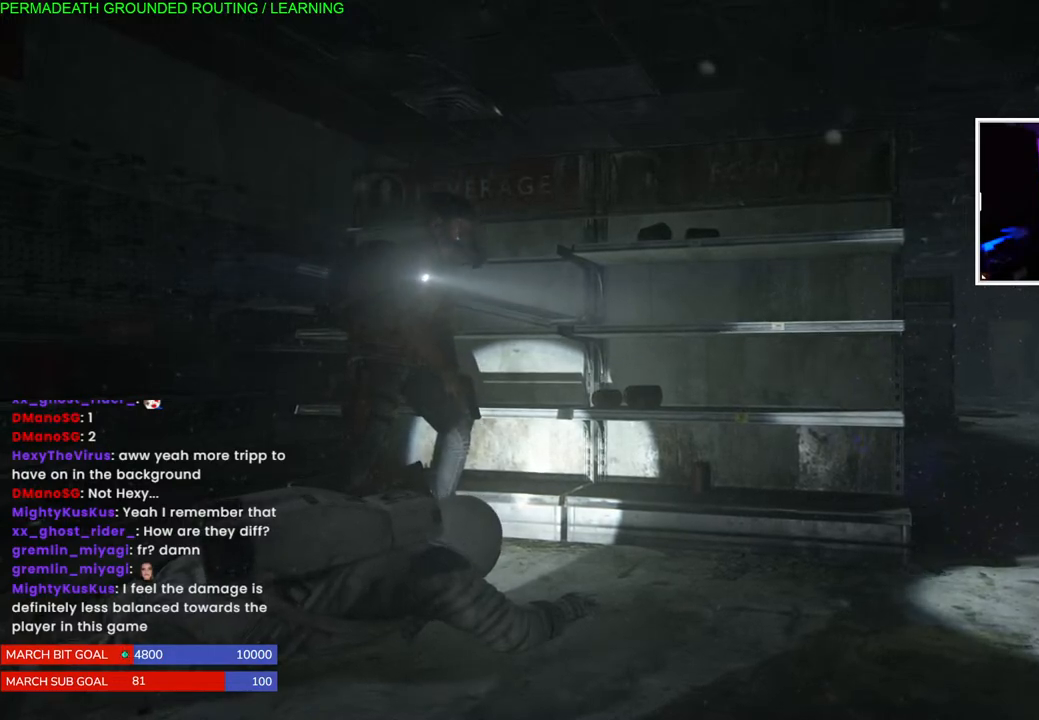
{"buttons": [], "left_stick": "center", "right_stick": "center", "events": [[133, "right_stick", "center"]]}
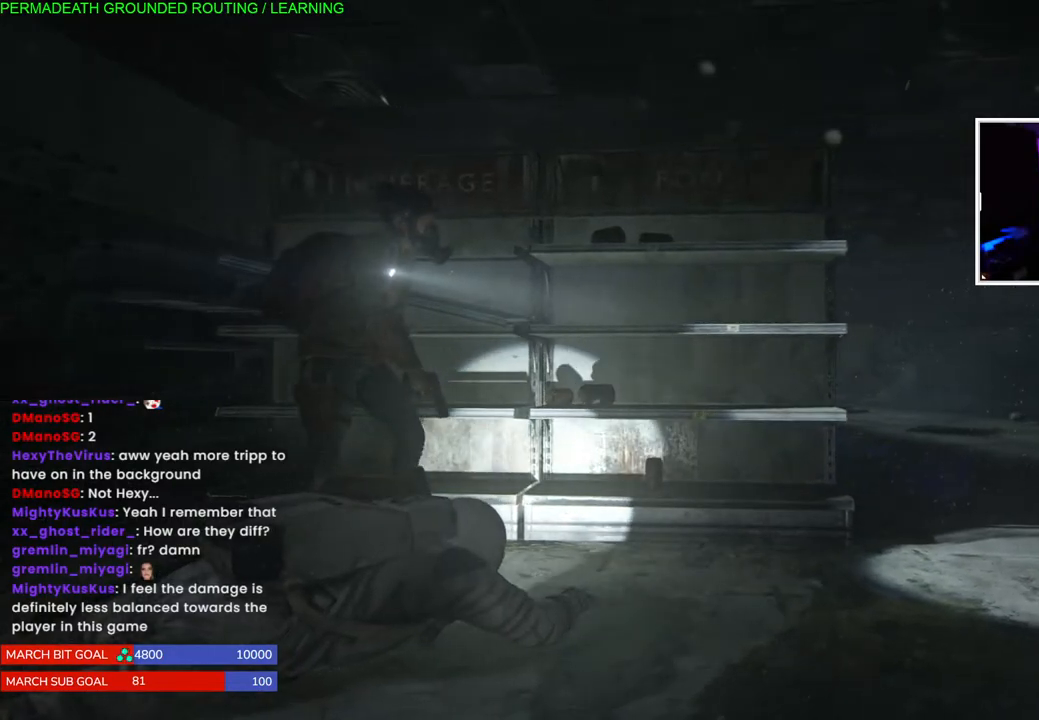
{"buttons": [], "left_stick": "center", "right_stick": "center", "events": []}